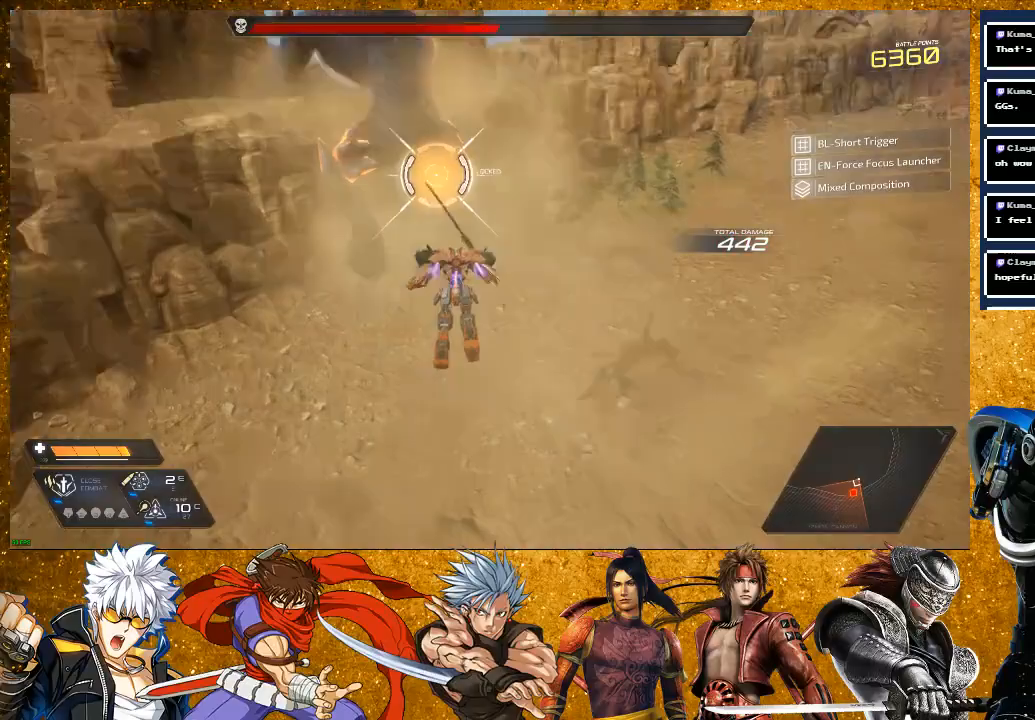
Gameplay with a controller (PlayStation layout); each line is a JSON object with the inputs held at the frame after it. "events" lists button and stick changes between this image and that frame as [ms after this image, input, new state], when the widget could be followed in between.
{"buttons": [], "left_stick": "up", "right_stick": "center", "events": [[17, "TRIANGLE", "down"], [67, "left_stick", "center"], [117, "TRIANGLE", "up"], [150, "TRIANGLE", "down"], [267, "TRIANGLE", "up"], [350, "left_stick", "up"]]}
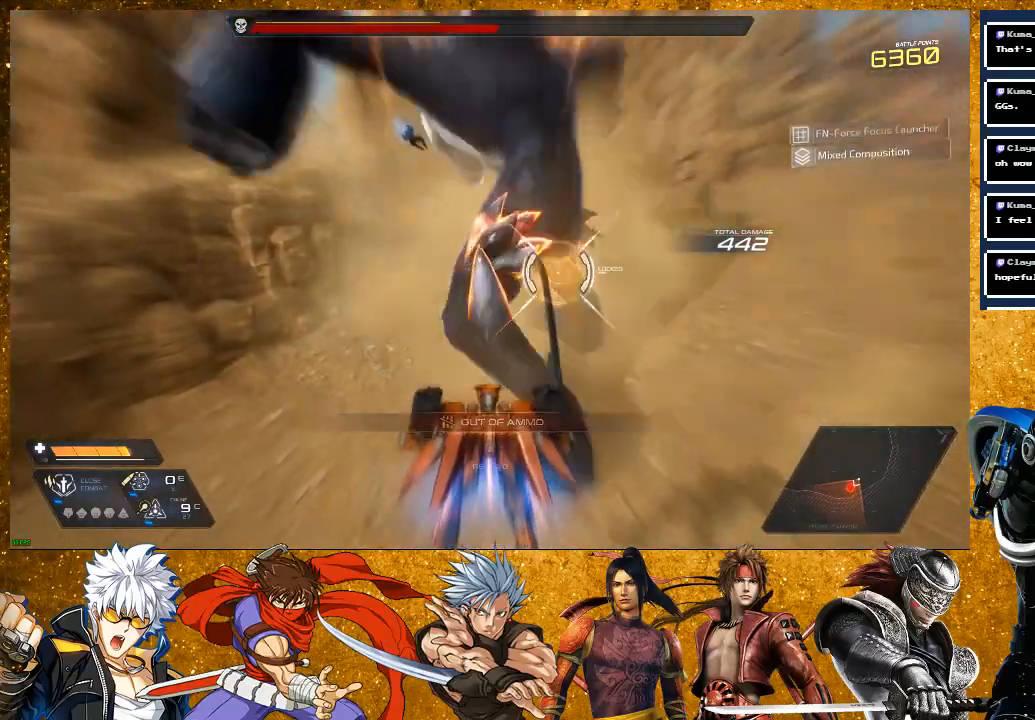
{"buttons": ["SQUARE"], "left_stick": "center", "right_stick": "center", "events": [[267, "SQUARE", "down"], [367, "SQUARE", "up"], [467, "SQUARE", "down"], [467, "left_stick", "center"]]}
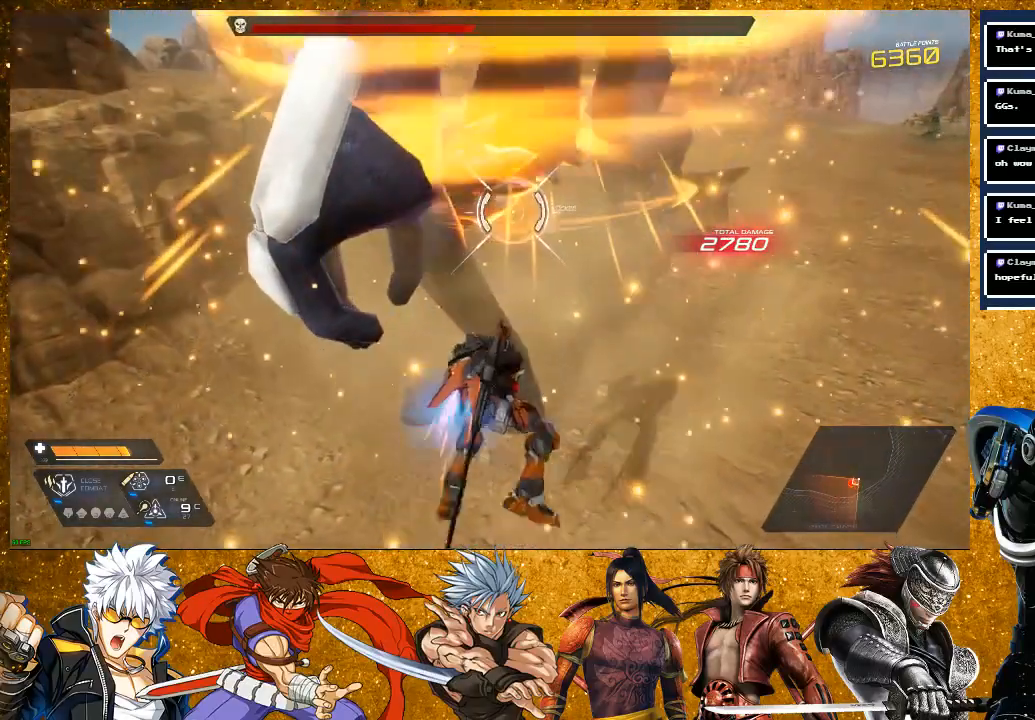
{"buttons": [], "left_stick": "center", "right_stick": "center", "events": [[67, "SQUARE", "up"], [167, "SQUARE", "down"], [250, "SQUARE", "up"], [350, "SQUARE", "down"], [467, "SQUARE", "up"]]}
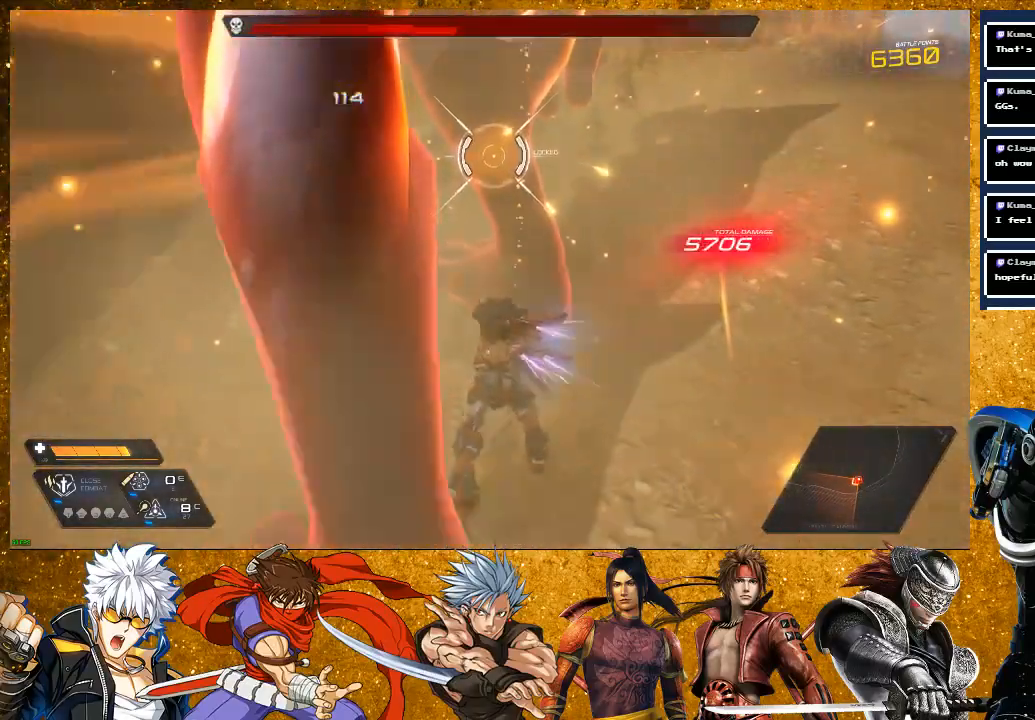
{"buttons": [], "left_stick": "center", "right_stick": "center", "events": [[17, "SQUARE", "down"], [150, "SQUARE", "up"], [217, "SQUARE", "down"], [317, "SQUARE", "up"], [400, "SQUARE", "down"], [500, "SQUARE", "up"]]}
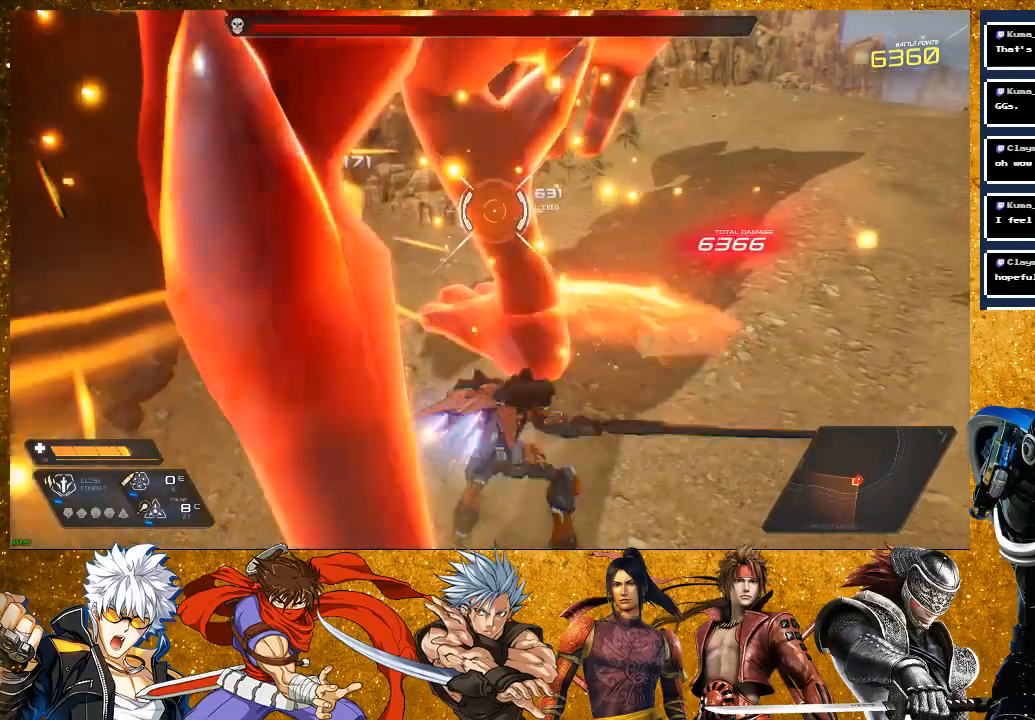
{"buttons": [], "left_stick": "center", "right_stick": "center", "events": [[117, "SQUARE", "down"], [217, "SQUARE", "up"], [300, "SQUARE", "down"], [417, "SQUARE", "up"]]}
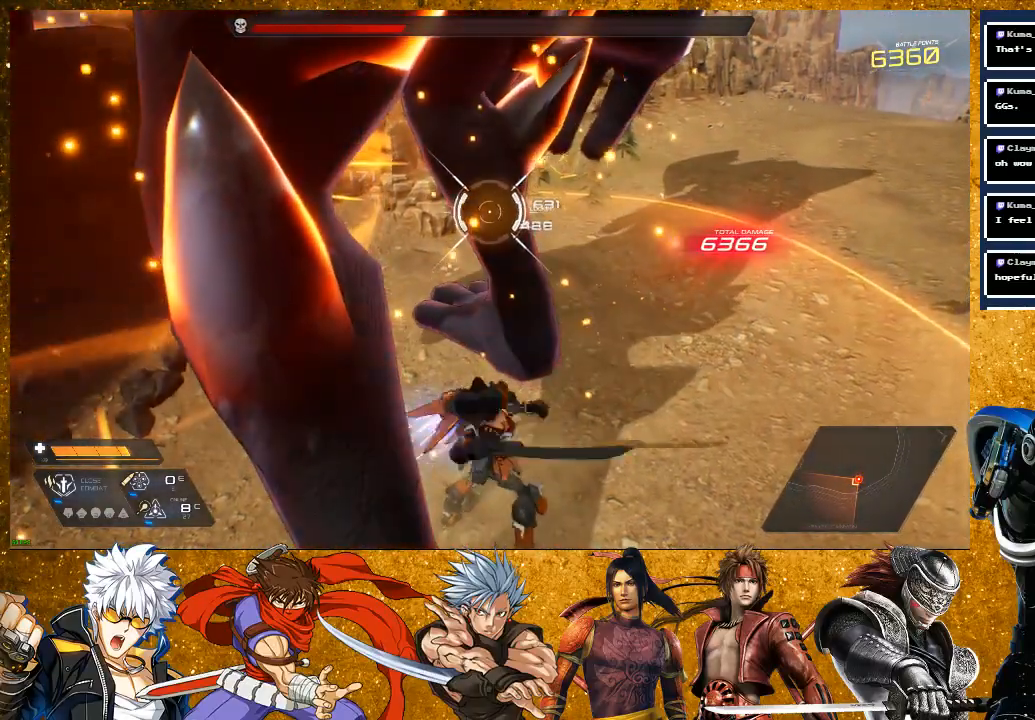
{"buttons": ["R2"], "left_stick": "down-right", "right_stick": "center", "events": [[167, "SQUARE", "down"], [200, "left_stick", "down-right"], [267, "SQUARE", "up"], [417, "R2", "down"]]}
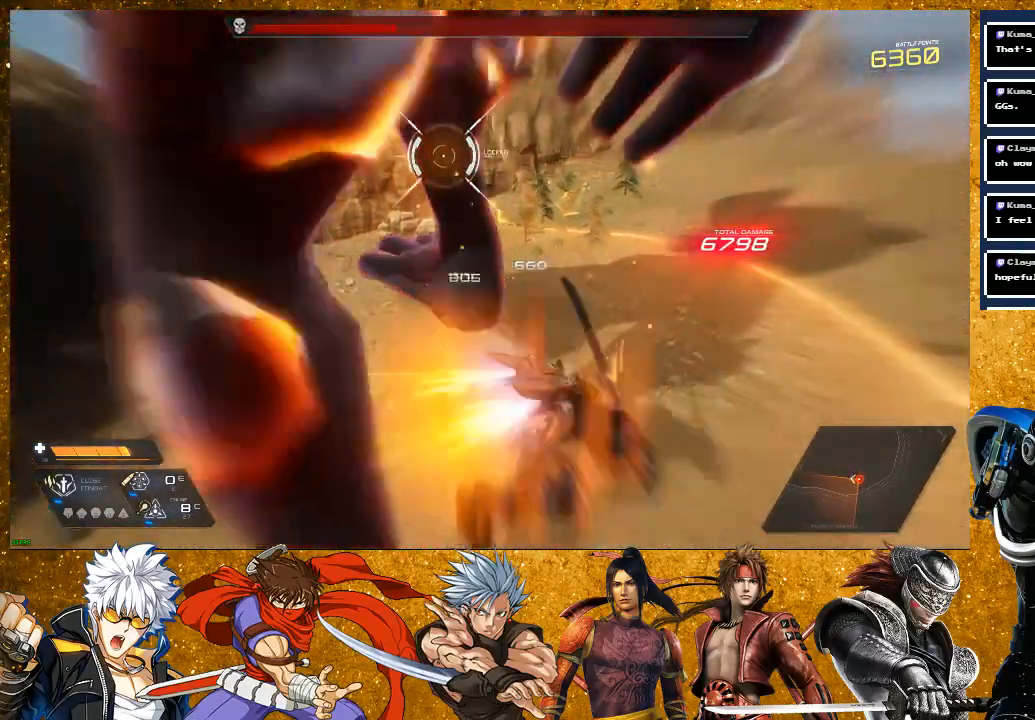
{"buttons": [], "left_stick": "down-right", "right_stick": "center", "events": [[267, "R2", "up"]]}
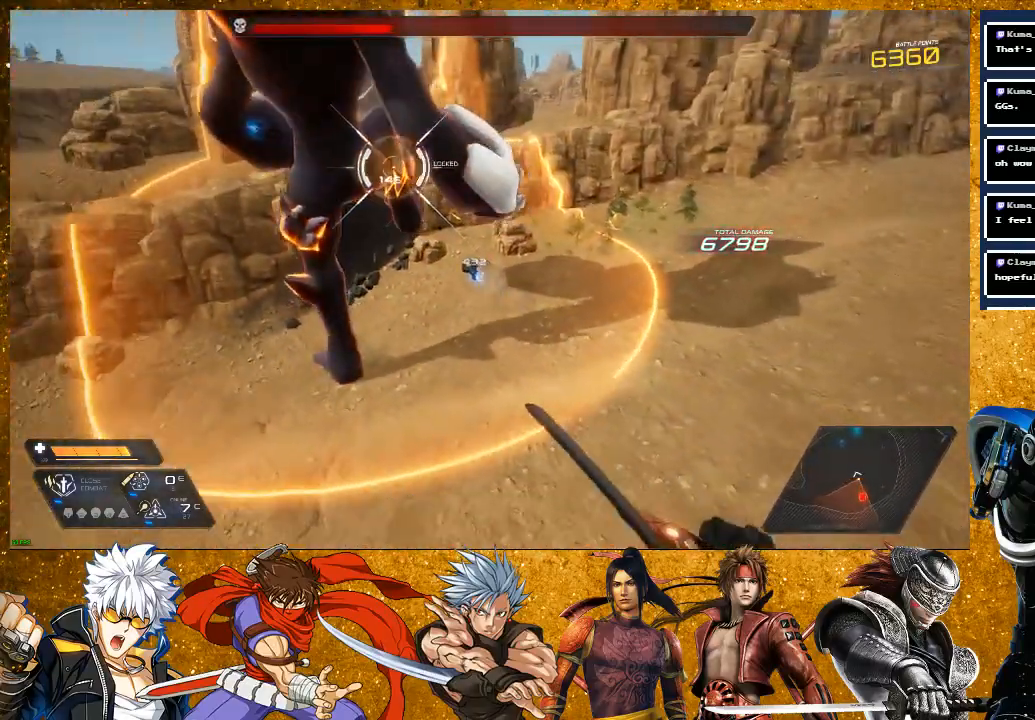
{"buttons": [], "left_stick": "center", "right_stick": "center", "events": [[100, "left_stick", "center"]]}
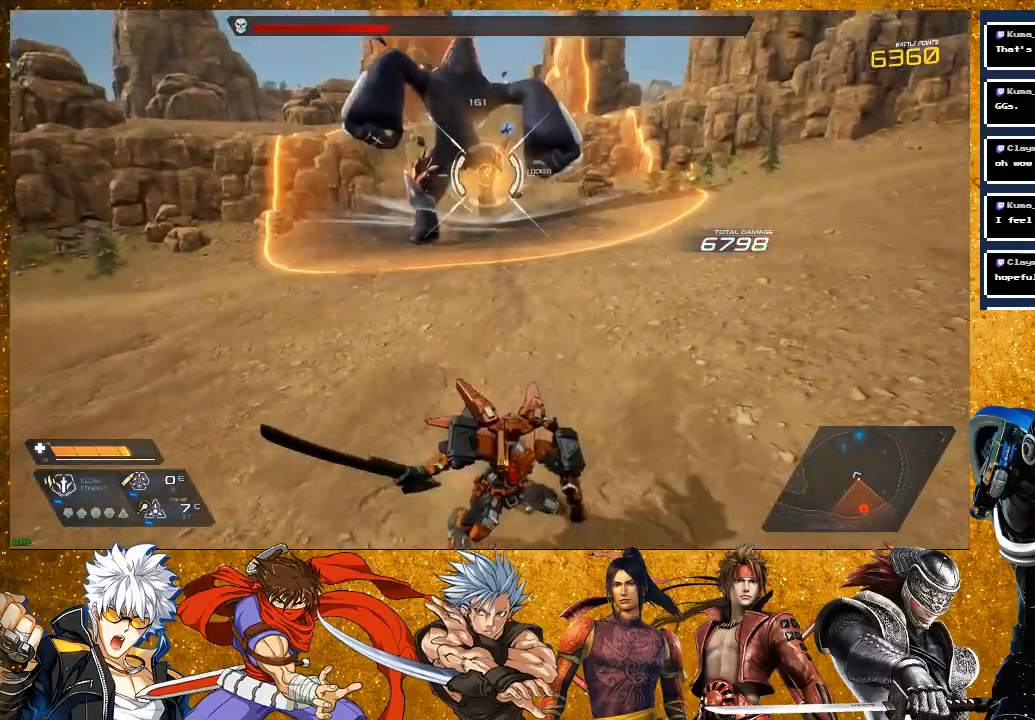
{"buttons": ["R2"], "left_stick": "up", "right_stick": "center", "events": [[50, "left_stick", "up"], [317, "R2", "down"]]}
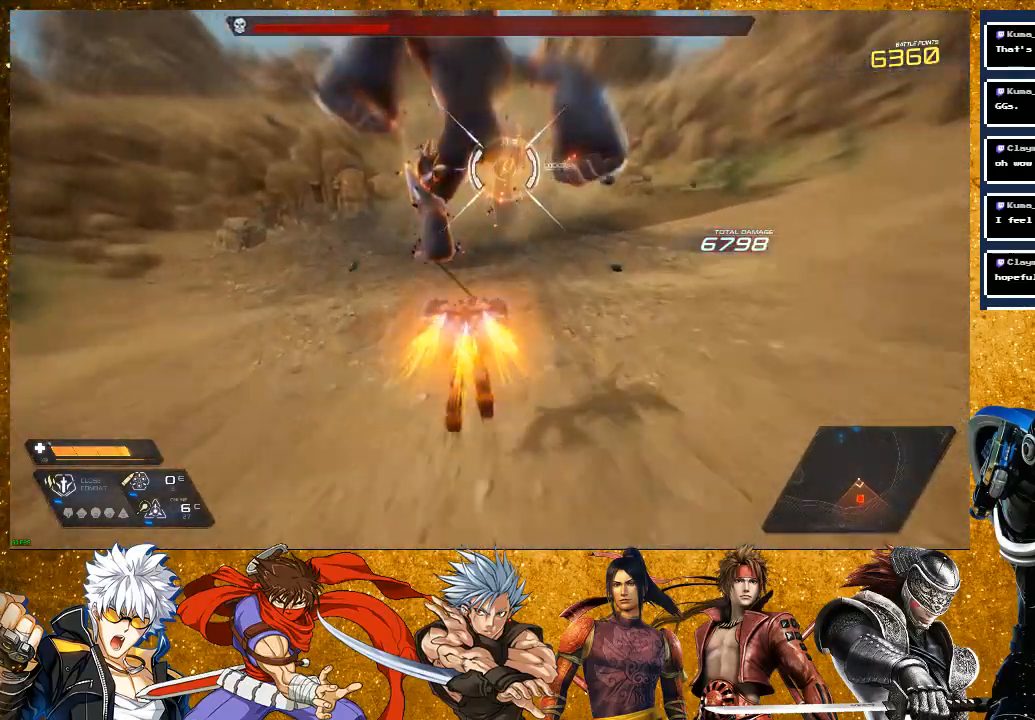
{"buttons": ["SQUARE"], "left_stick": "center", "right_stick": "center", "events": [[117, "R2", "up"], [217, "SQUARE", "down"], [300, "left_stick", "center"], [317, "SQUARE", "up"], [417, "SQUARE", "down"]]}
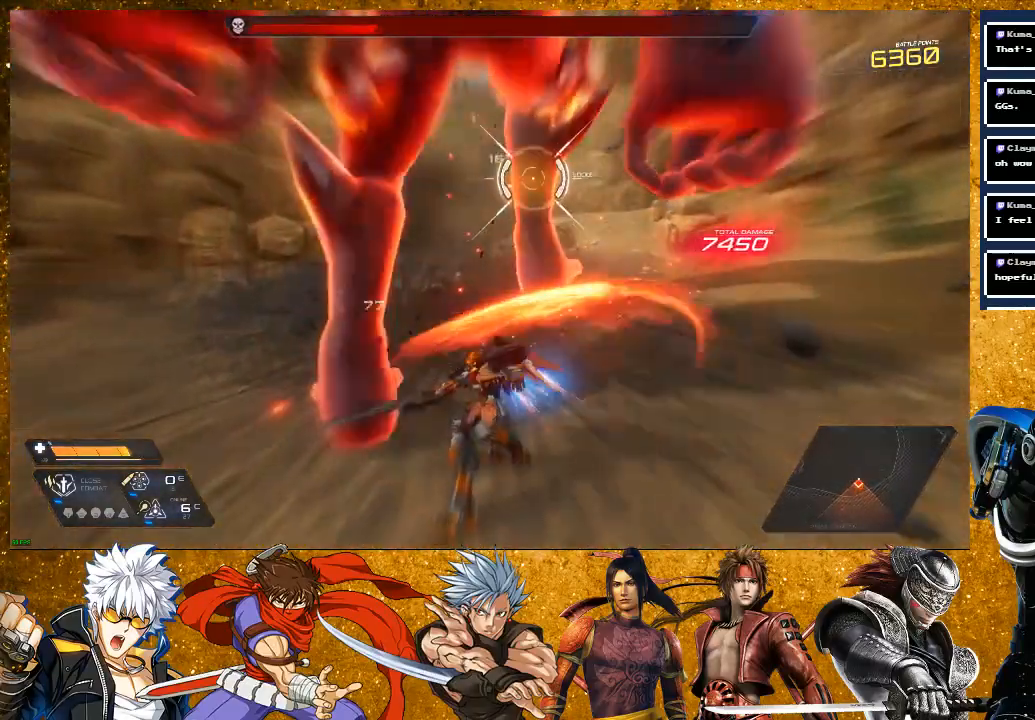
{"buttons": ["SQUARE"], "left_stick": "center", "right_stick": "center", "events": [[67, "SQUARE", "up"], [150, "SQUARE", "down"], [217, "SQUARE", "up"], [317, "SQUARE", "down"], [417, "SQUARE", "up"], [500, "SQUARE", "down"]]}
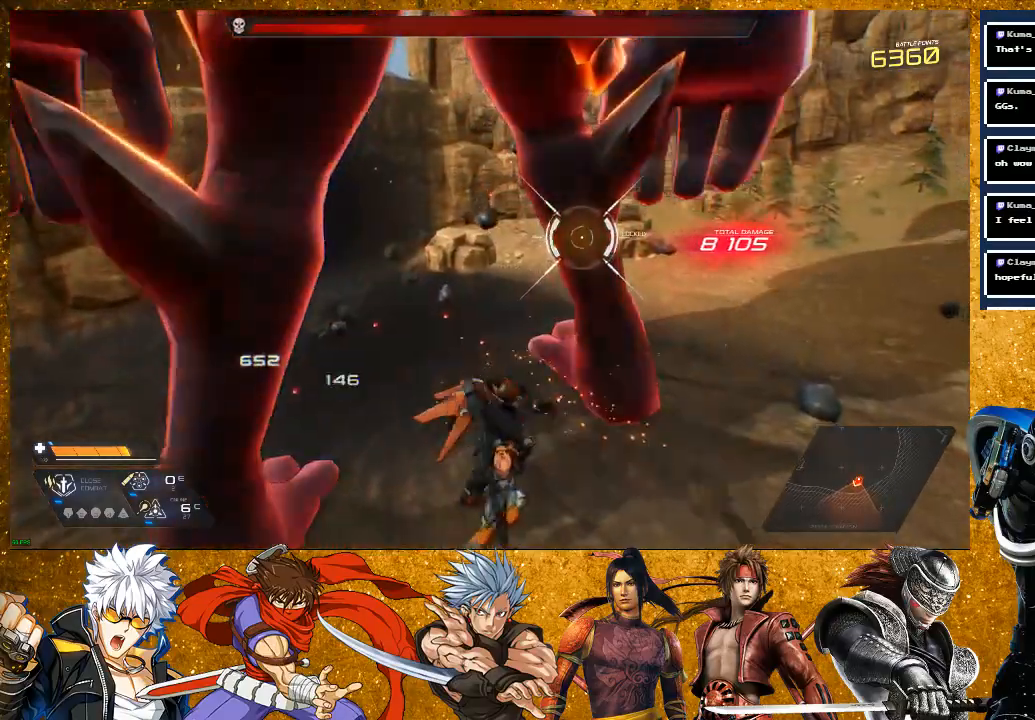
{"buttons": [], "left_stick": "center", "right_stick": "center", "events": [[117, "SQUARE", "up"], [400, "SQUARE", "down"], [450, "SQUARE", "up"]]}
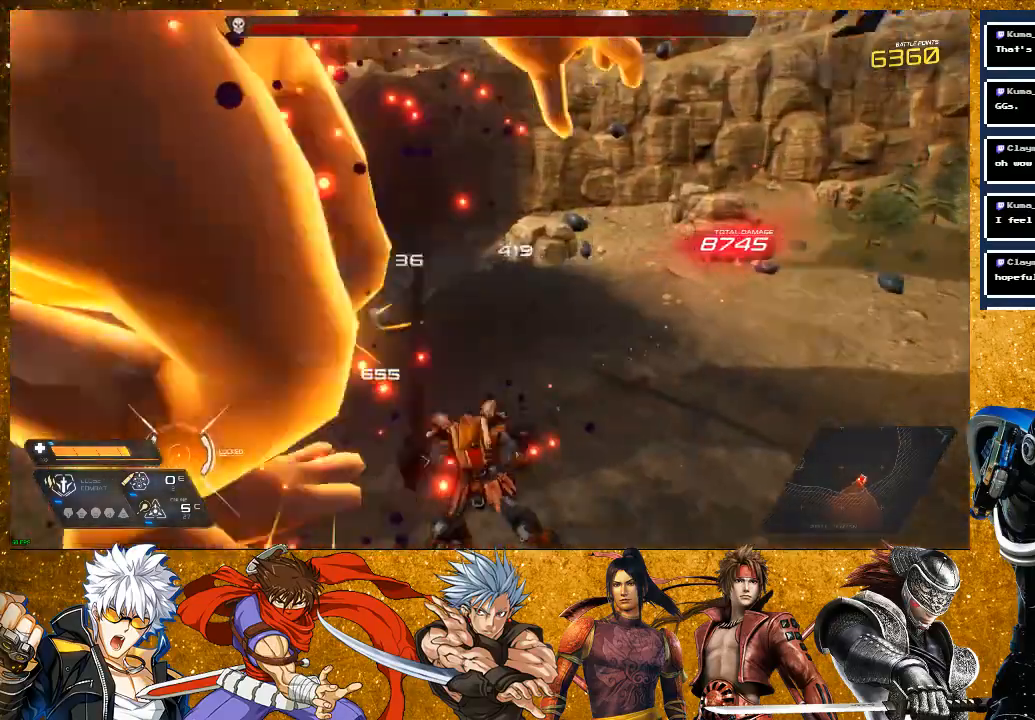
{"buttons": ["R2"], "left_stick": "left", "right_stick": "center", "events": [[17, "SQUARE", "down"], [267, "left_stick", "left"], [400, "SQUARE", "up"], [467, "R2", "down"]]}
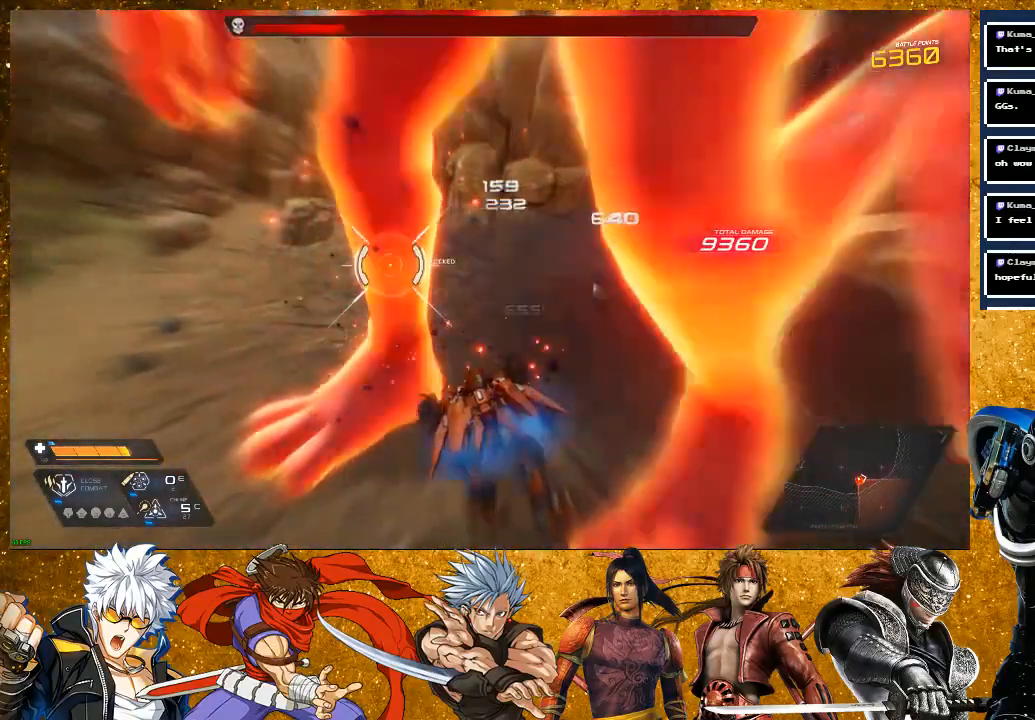
{"buttons": ["R2"], "left_stick": "left", "right_stick": "center", "events": []}
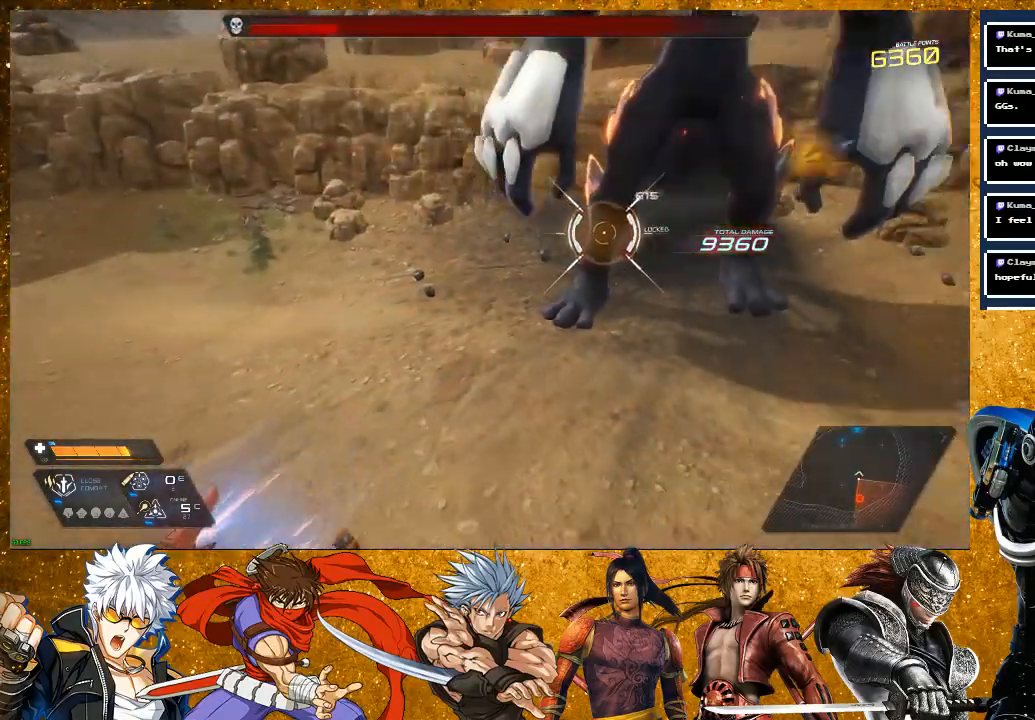
{"buttons": [], "left_stick": "left", "right_stick": "center", "events": [[100, "R2", "up"]]}
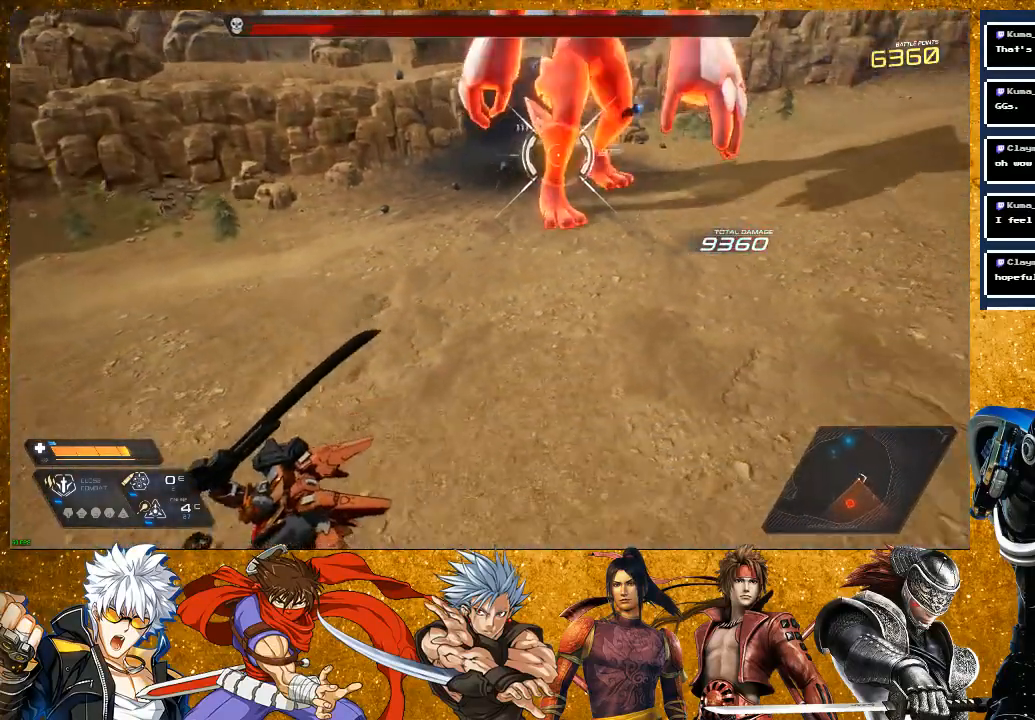
{"buttons": ["SQUARE"], "left_stick": "up", "right_stick": "center", "events": [[50, "left_stick", "up-left"], [150, "left_stick", "up"], [200, "R2", "down"], [367, "R2", "up"], [450, "SQUARE", "down"]]}
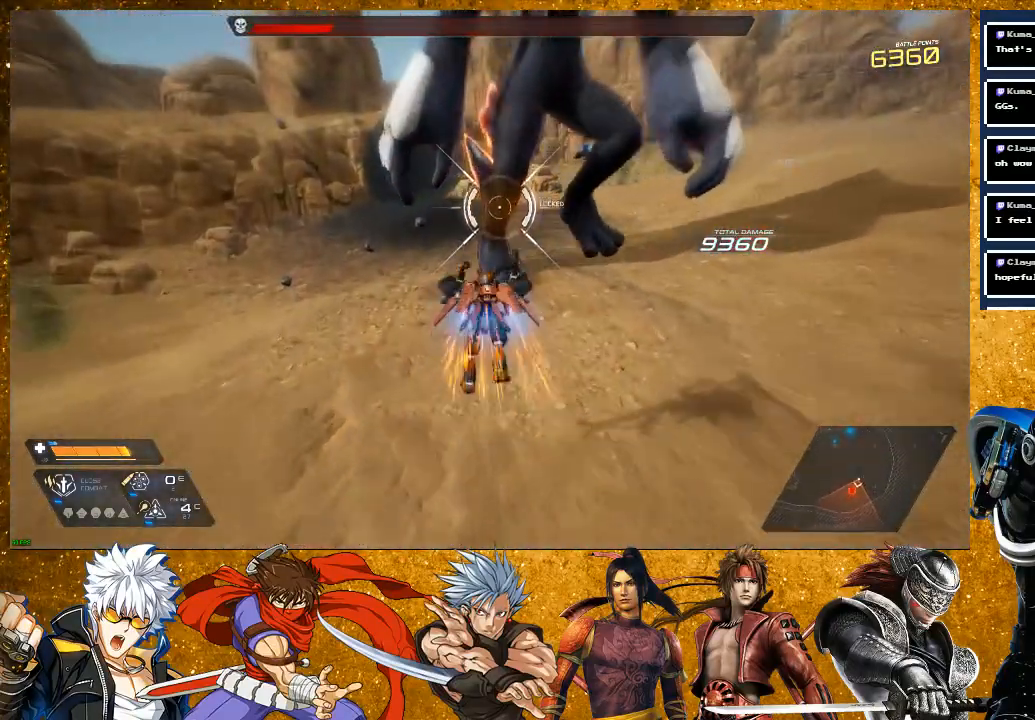
{"buttons": [], "left_stick": "right", "right_stick": "center", "events": [[67, "SQUARE", "up"], [150, "left_stick", "center"], [167, "SQUARE", "down"], [250, "SQUARE", "up"], [367, "SQUARE", "down"], [450, "SQUARE", "up"], [467, "left_stick", "right"]]}
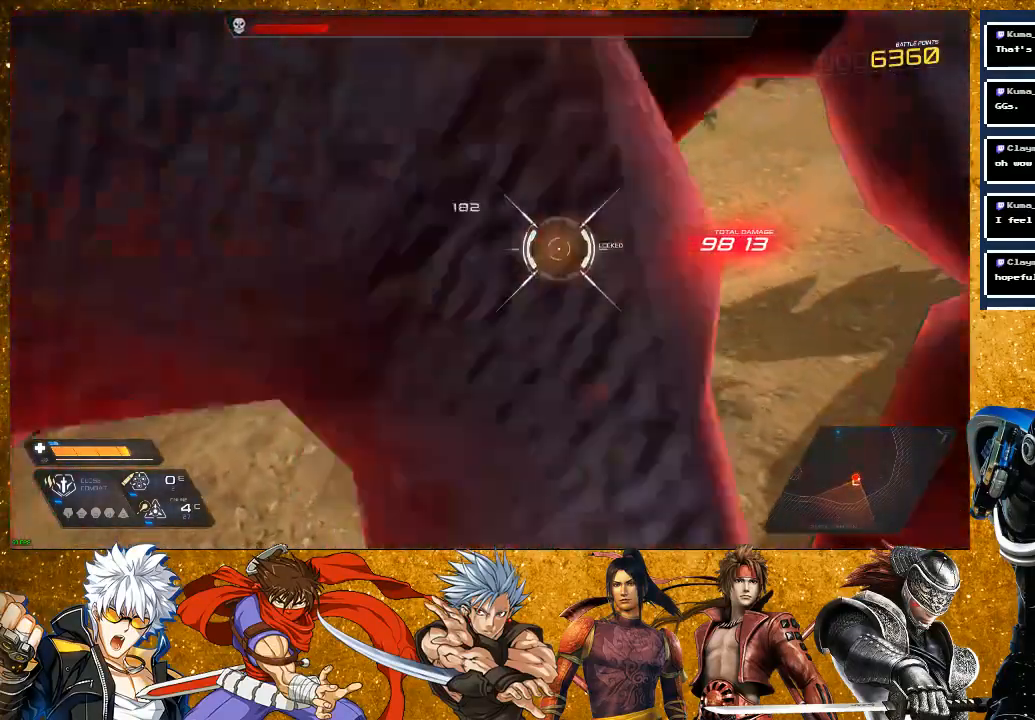
{"buttons": ["SQUARE"], "left_stick": "down-right", "right_stick": "center", "events": [[67, "SQUARE", "down"], [67, "left_stick", "down-right"], [167, "SQUARE", "up"], [317, "SQUARE", "down"]]}
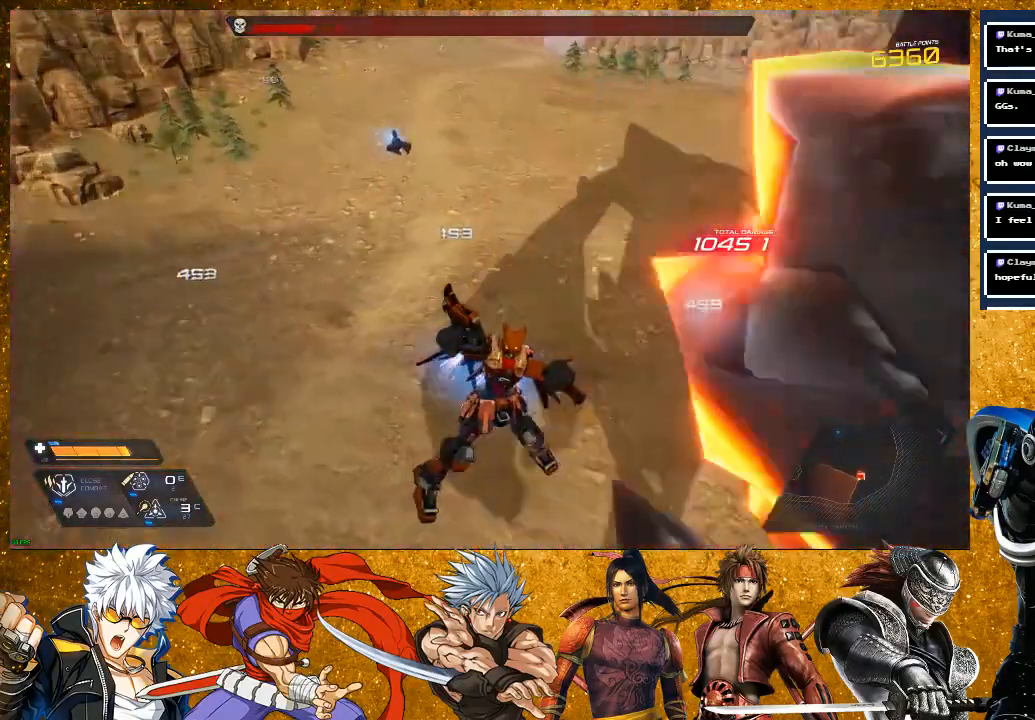
{"buttons": ["SQUARE"], "left_stick": "up-right", "right_stick": "center", "events": [[267, "left_stick", "up-right"]]}
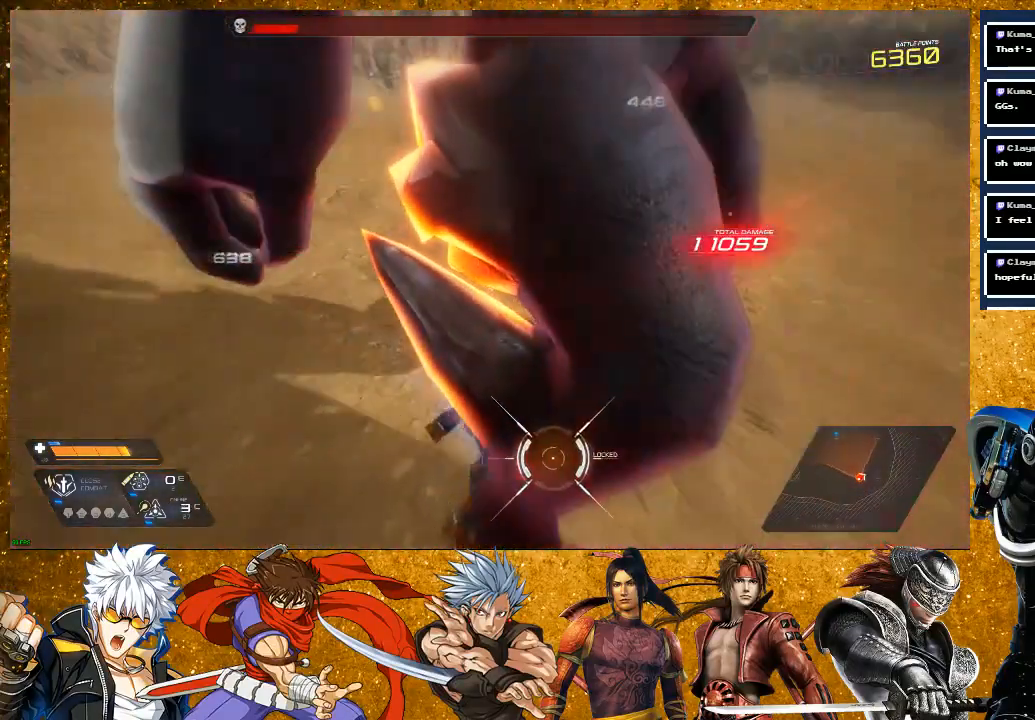
{"buttons": ["R2"], "left_stick": "up-left", "right_stick": "center", "events": [[167, "left_stick", "center"], [250, "left_stick", "left"], [400, "R2", "down"], [433, "SQUARE", "up"], [467, "left_stick", "up-left"]]}
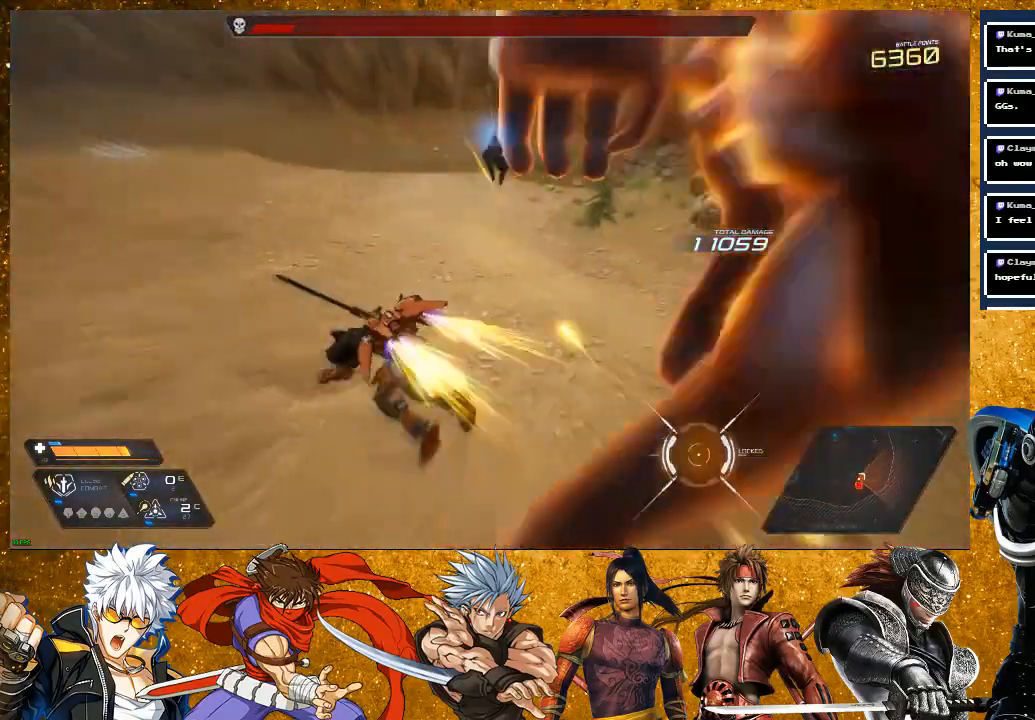
{"buttons": [], "left_stick": "up", "right_stick": "center", "events": [[17, "left_stick", "up-right"], [100, "R2", "up"], [167, "SQUARE", "down"], [267, "SQUARE", "up"], [367, "SQUARE", "down"], [500, "SQUARE", "up"], [500, "left_stick", "up"]]}
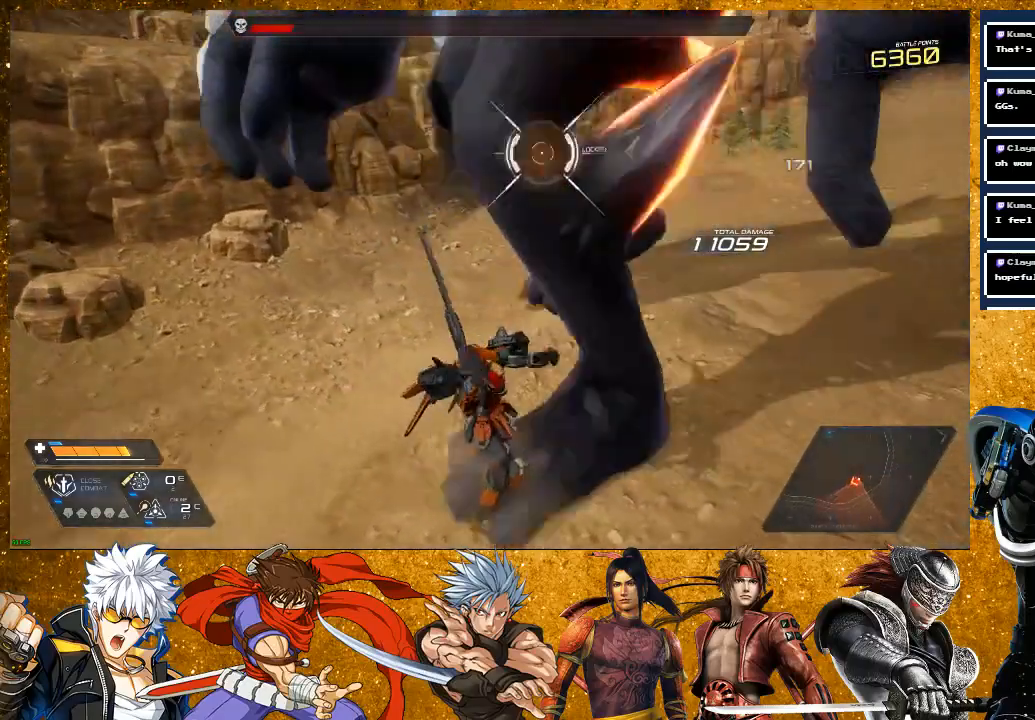
{"buttons": ["SQUARE"], "left_stick": "up", "right_stick": "center", "events": [[100, "SQUARE", "down"], [200, "SQUARE", "up"], [267, "SQUARE", "down"], [367, "SQUARE", "up"], [500, "SQUARE", "down"]]}
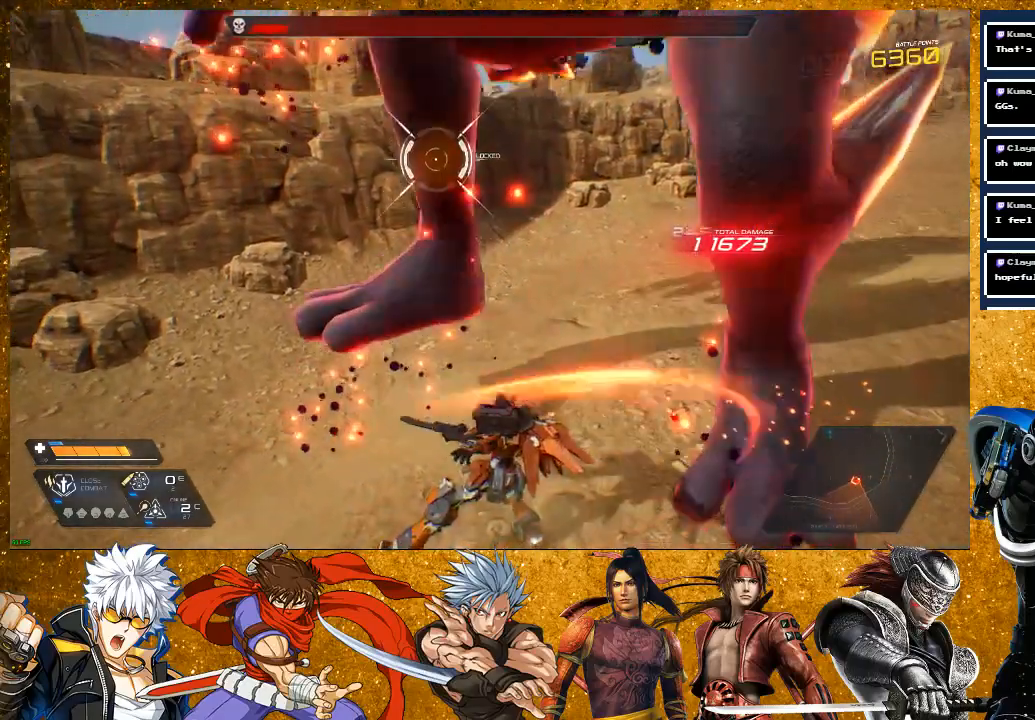
{"buttons": ["SQUARE"], "left_stick": "right", "right_stick": "center", "events": [[100, "SQUARE", "up"], [200, "left_stick", "up-right"], [300, "SQUARE", "down"], [367, "SQUARE", "up"], [467, "SQUARE", "down"], [500, "left_stick", "right"]]}
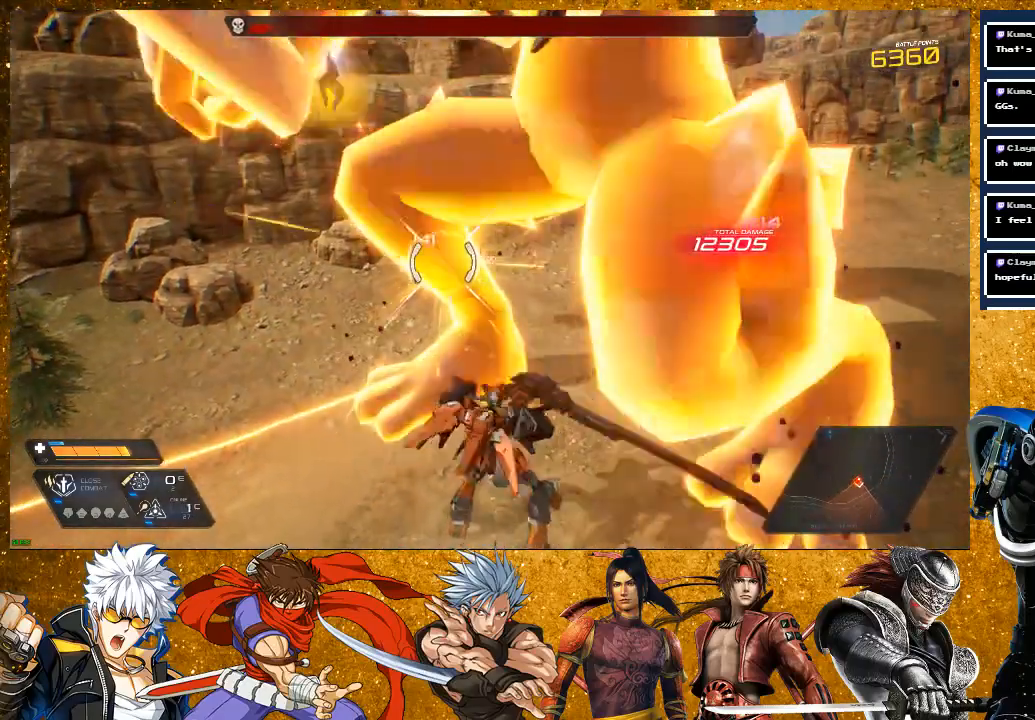
{"buttons": ["R2"], "left_stick": "down-right", "right_stick": "center", "events": [[100, "SQUARE", "up"], [217, "left_stick", "down-right"], [300, "R2", "down"]]}
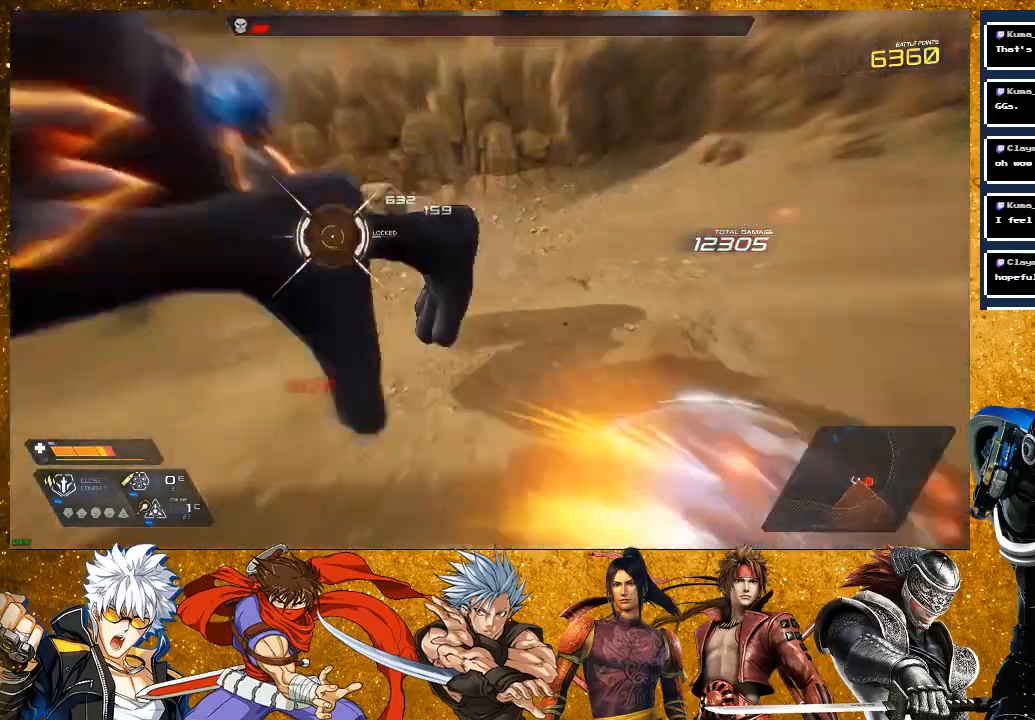
{"buttons": [], "left_stick": "up", "right_stick": "center", "events": [[217, "left_stick", "up-right"], [267, "R2", "up"], [267, "left_stick", "up"]]}
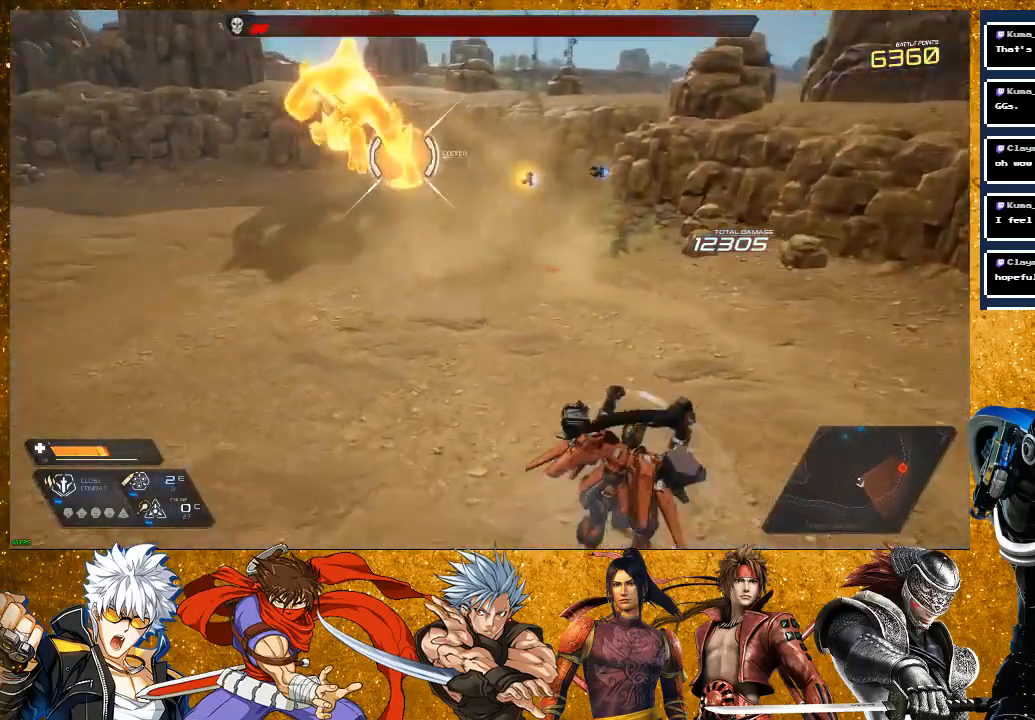
{"buttons": ["R2"], "left_stick": "up", "right_stick": "center", "events": [[117, "R2", "down"]]}
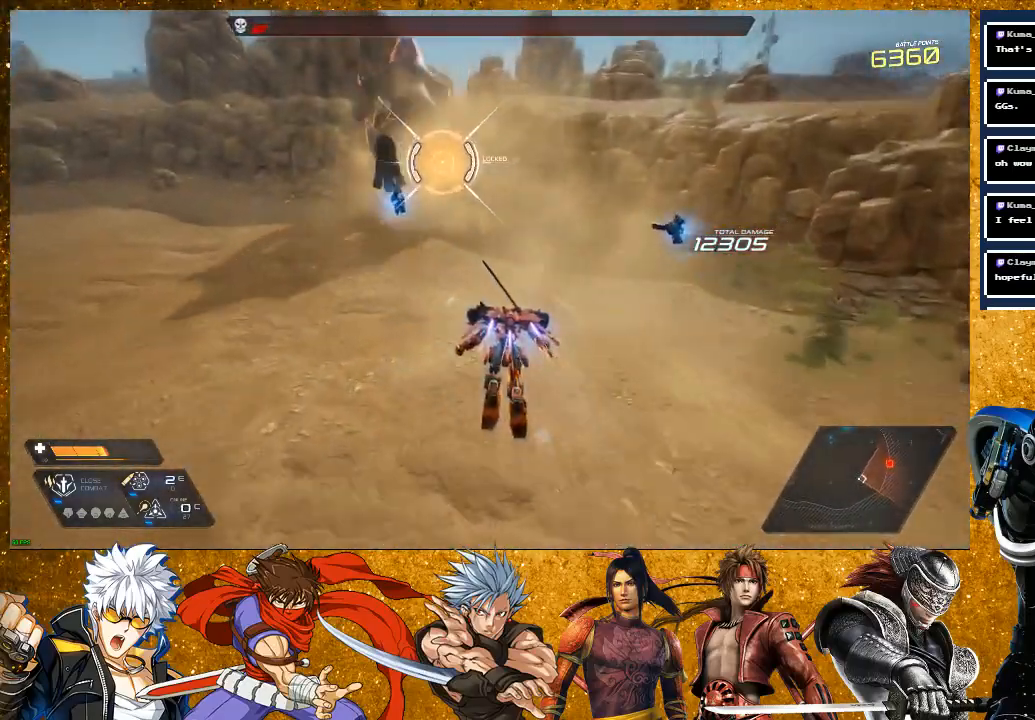
{"buttons": ["TRIANGLE"], "left_stick": "up", "right_stick": "center", "events": [[367, "R2", "up"], [467, "TRIANGLE", "down"]]}
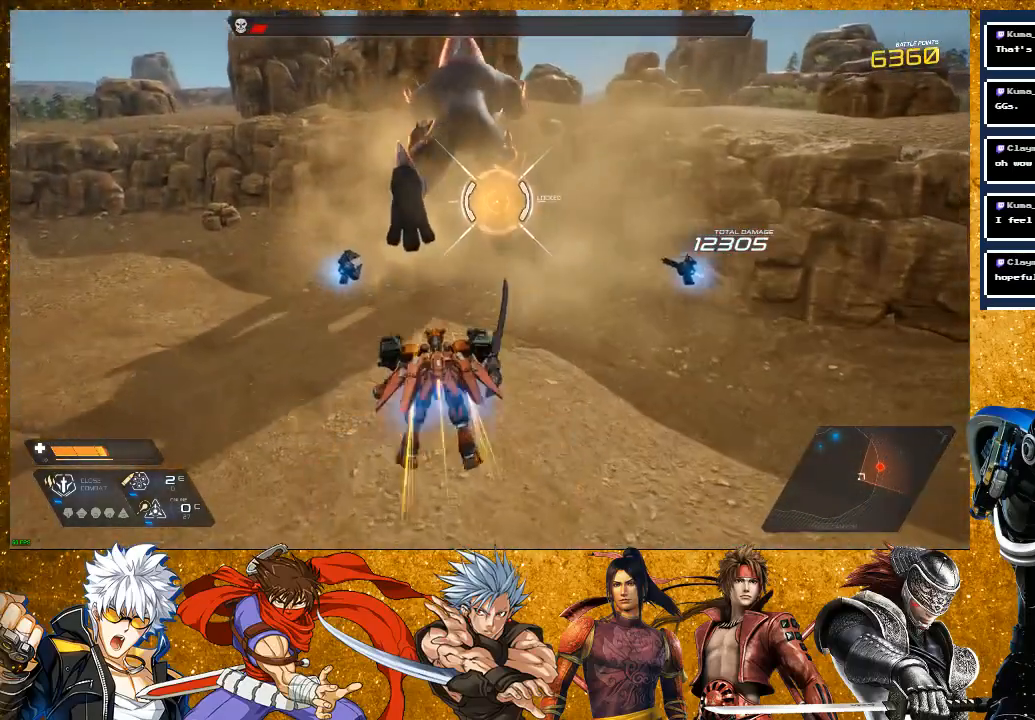
{"buttons": [], "left_stick": "center", "right_stick": "center", "events": [[50, "TRIANGLE", "up"], [117, "TRIANGLE", "down"], [217, "TRIANGLE", "up"], [267, "left_stick", "center"]]}
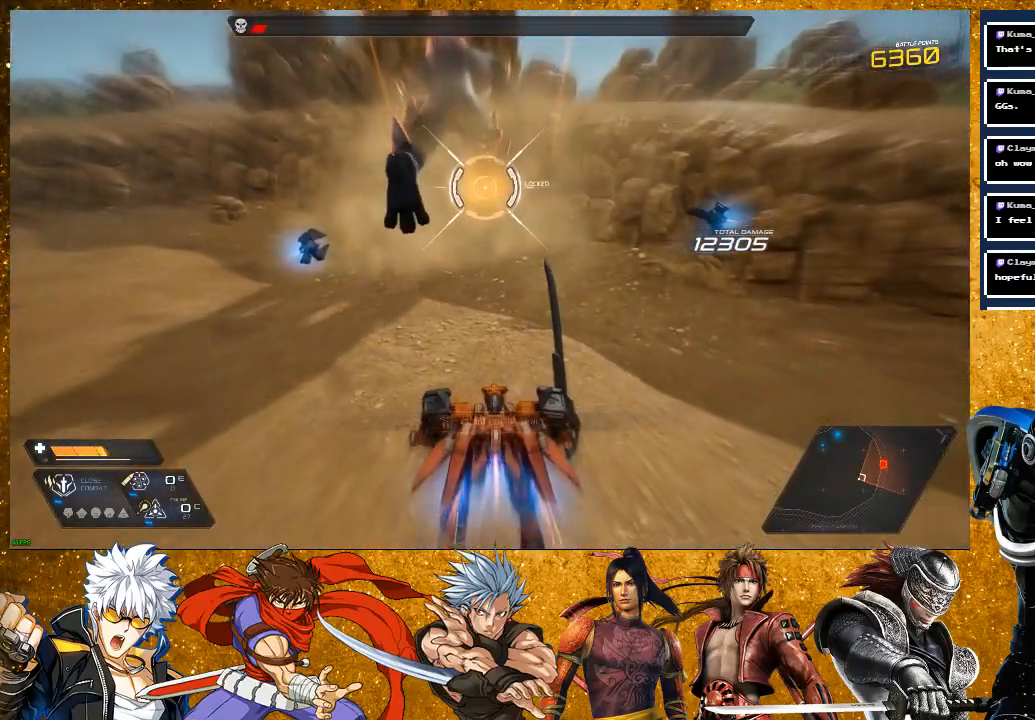
{"buttons": [], "left_stick": "center", "right_stick": "center", "events": []}
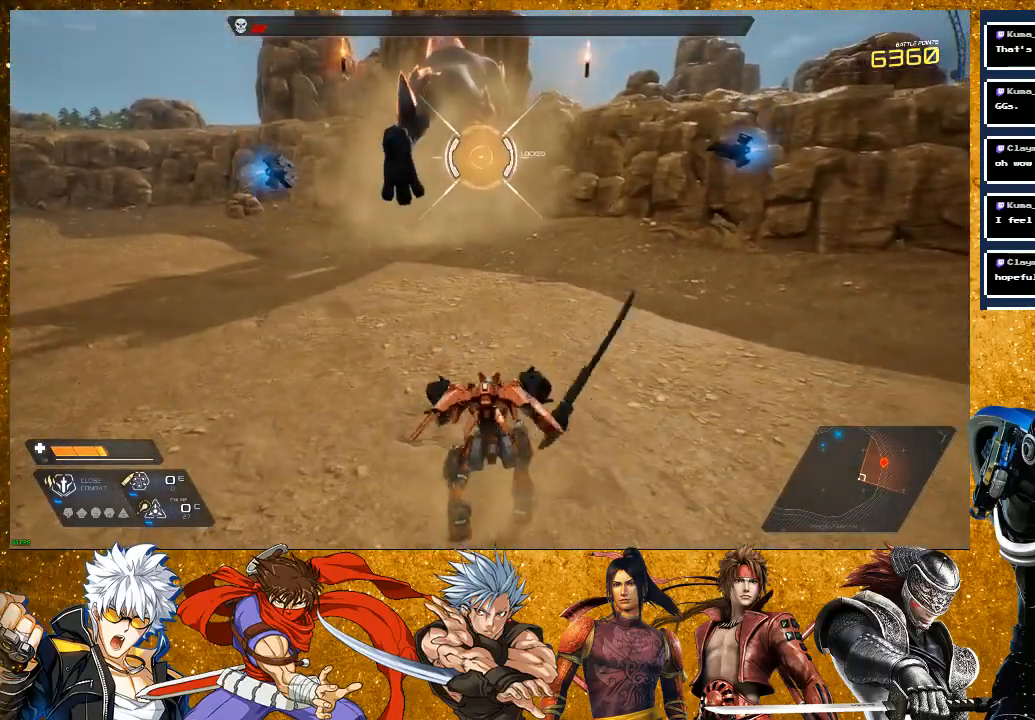
{"buttons": [], "left_stick": "center", "right_stick": "center", "events": []}
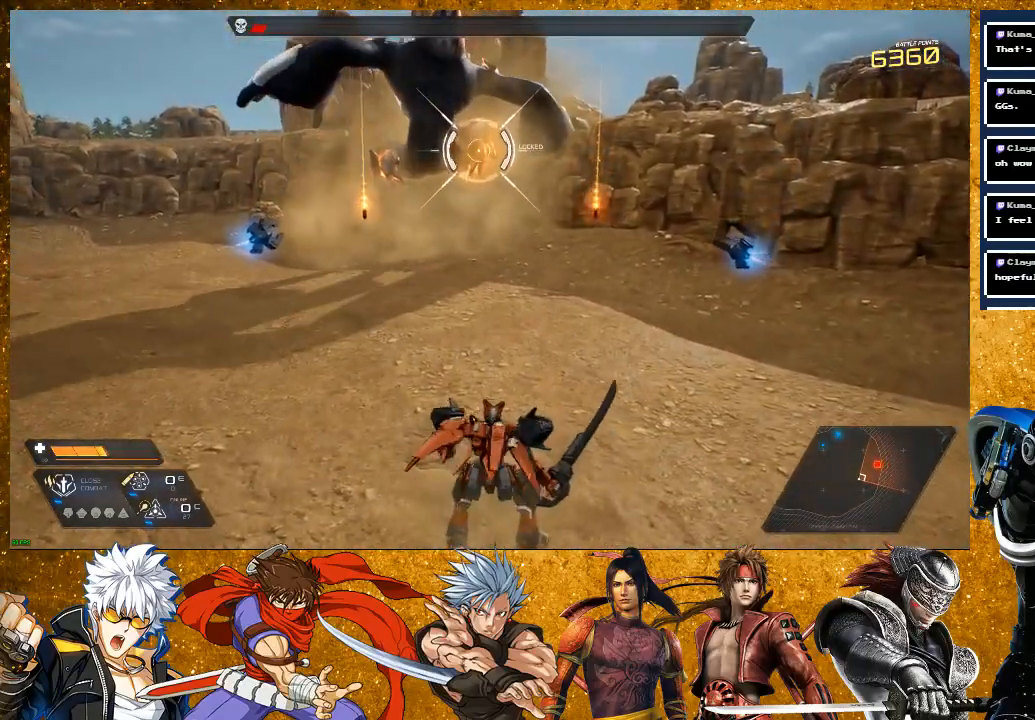
{"buttons": [], "left_stick": "center", "right_stick": "center", "events": [[417, "left_stick", "up"], [467, "left_stick", "center"]]}